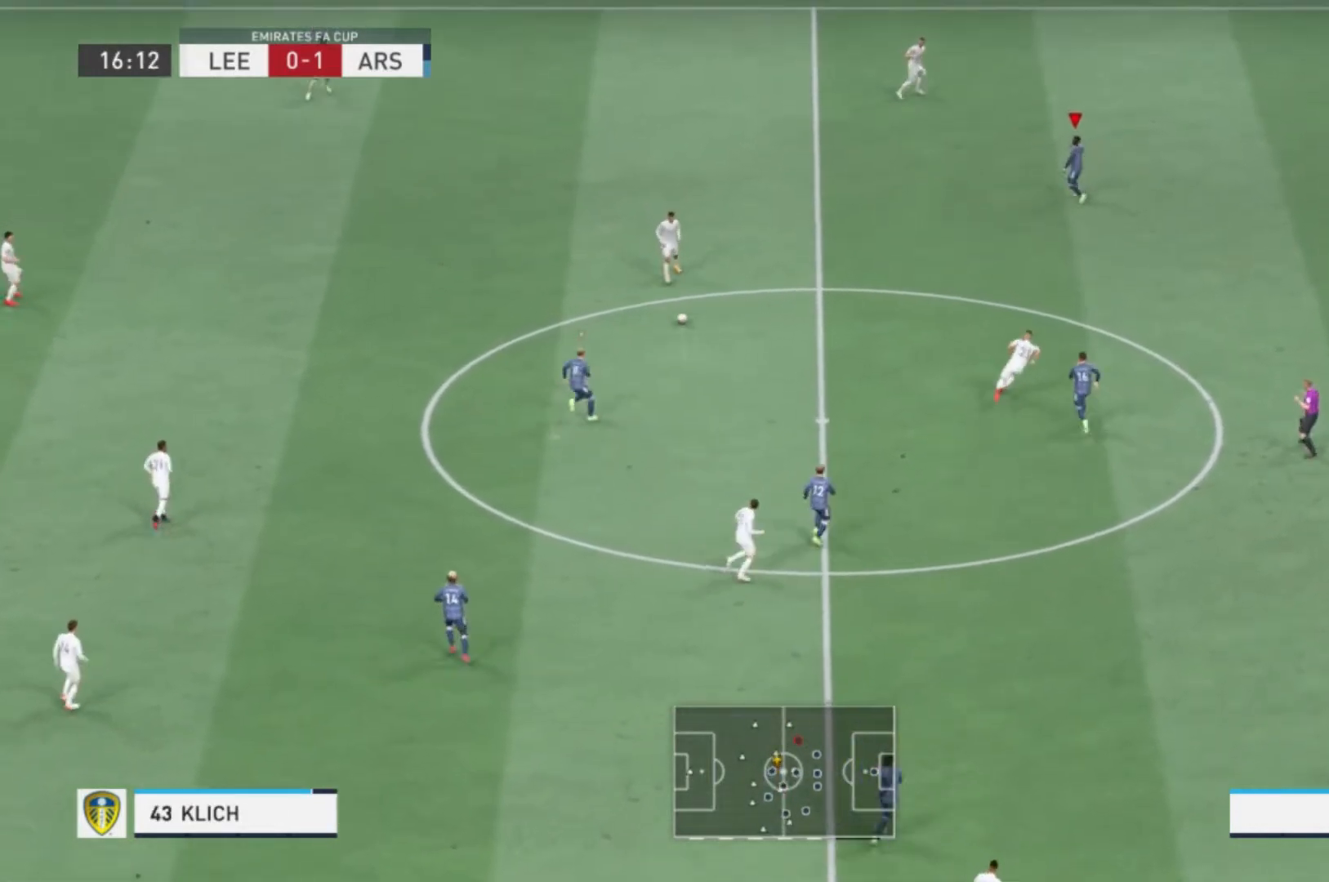
Gameplay with a controller (Xbox layout); each line is a JSON object with the inputs held at the frame after it. "events" lists button and stick changes between this image and that frame as [ms after this image, input, new state], when the widget could be followed in between. Not read: L3 R3.
{"buttons": [], "left_stick": "up", "right_stick": "center", "events": [[100, "right_stick", "down"], [167, "right_stick", "center"]]}
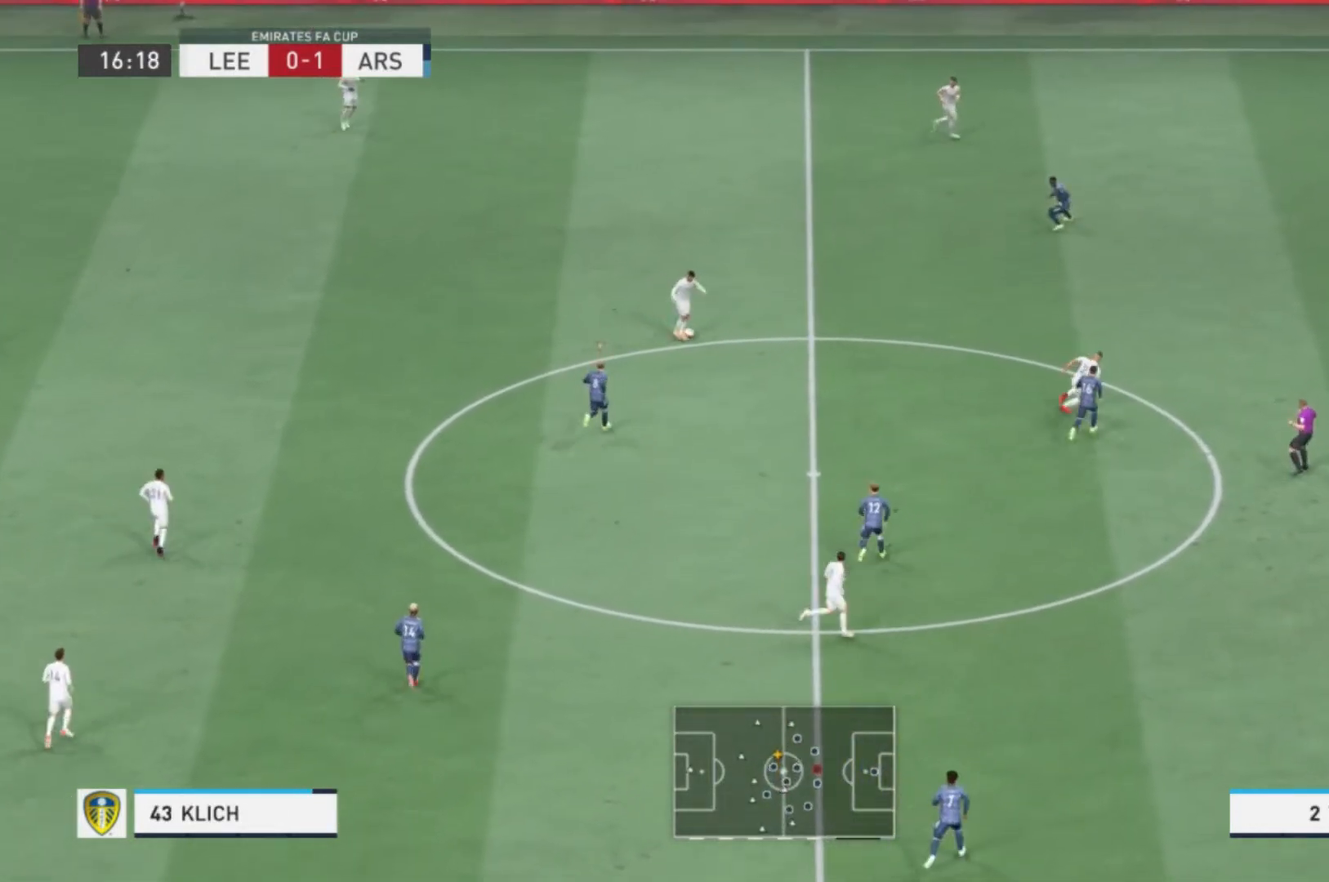
{"buttons": [], "left_stick": "up", "right_stick": "center"}
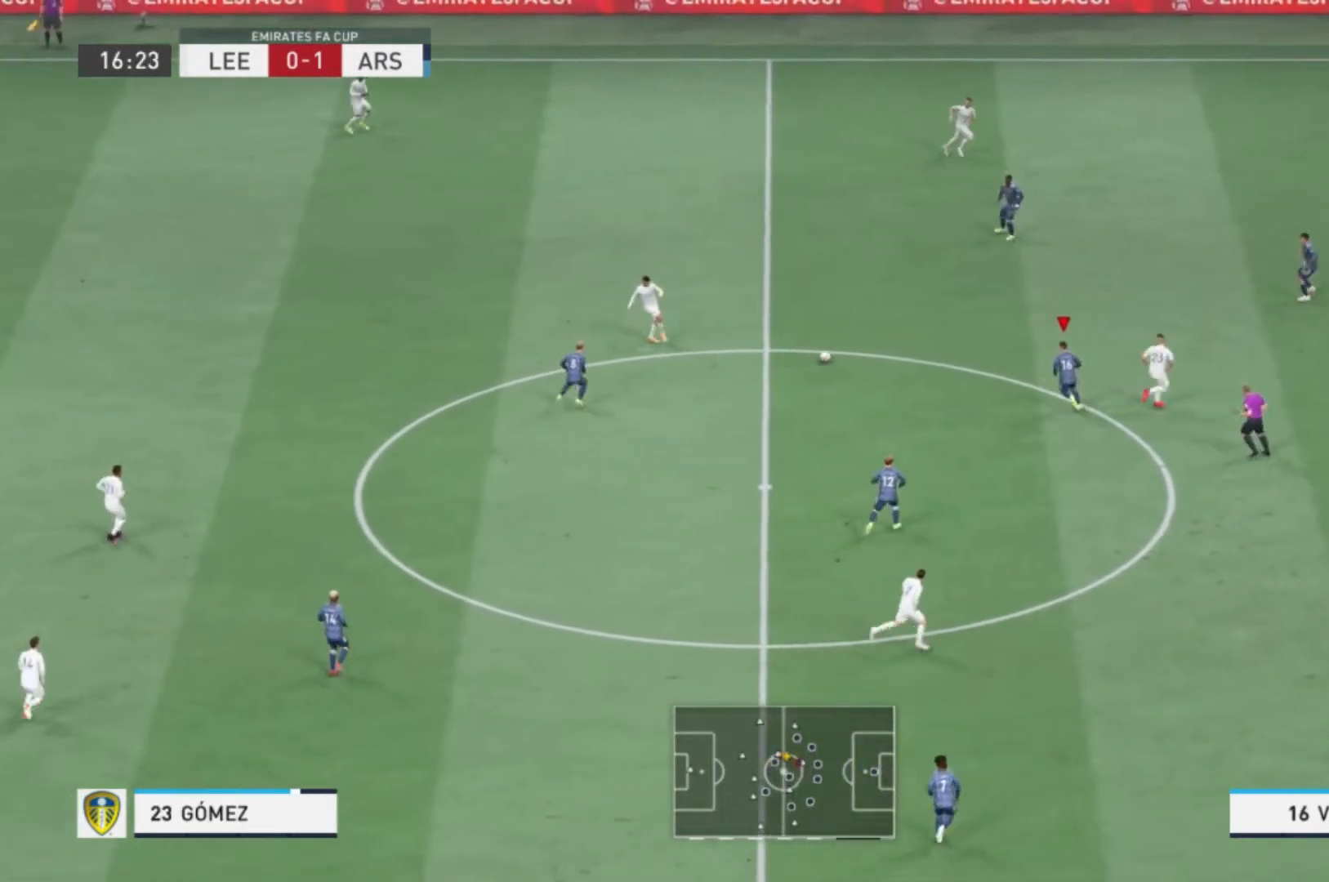
{"buttons": [], "left_stick": "left", "right_stick": "center", "events": [[33, "L1", "down"], [200, "L1", "up"], [367, "left_stick", "left"]]}
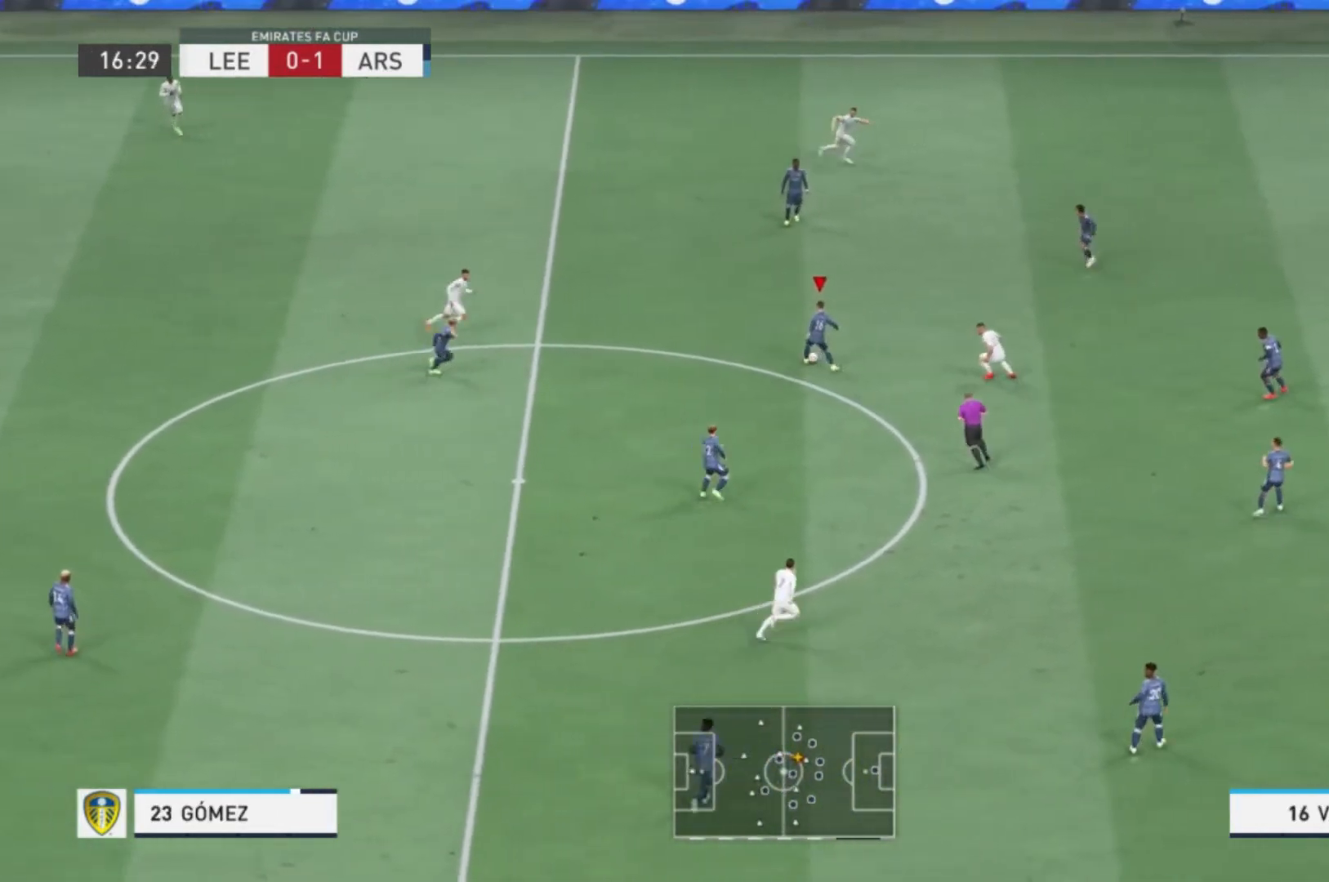
{"buttons": ["Y"], "left_stick": "down-left", "right_stick": "center", "events": [[334, "left_stick", "down-left"], [401, "Y", "down"]]}
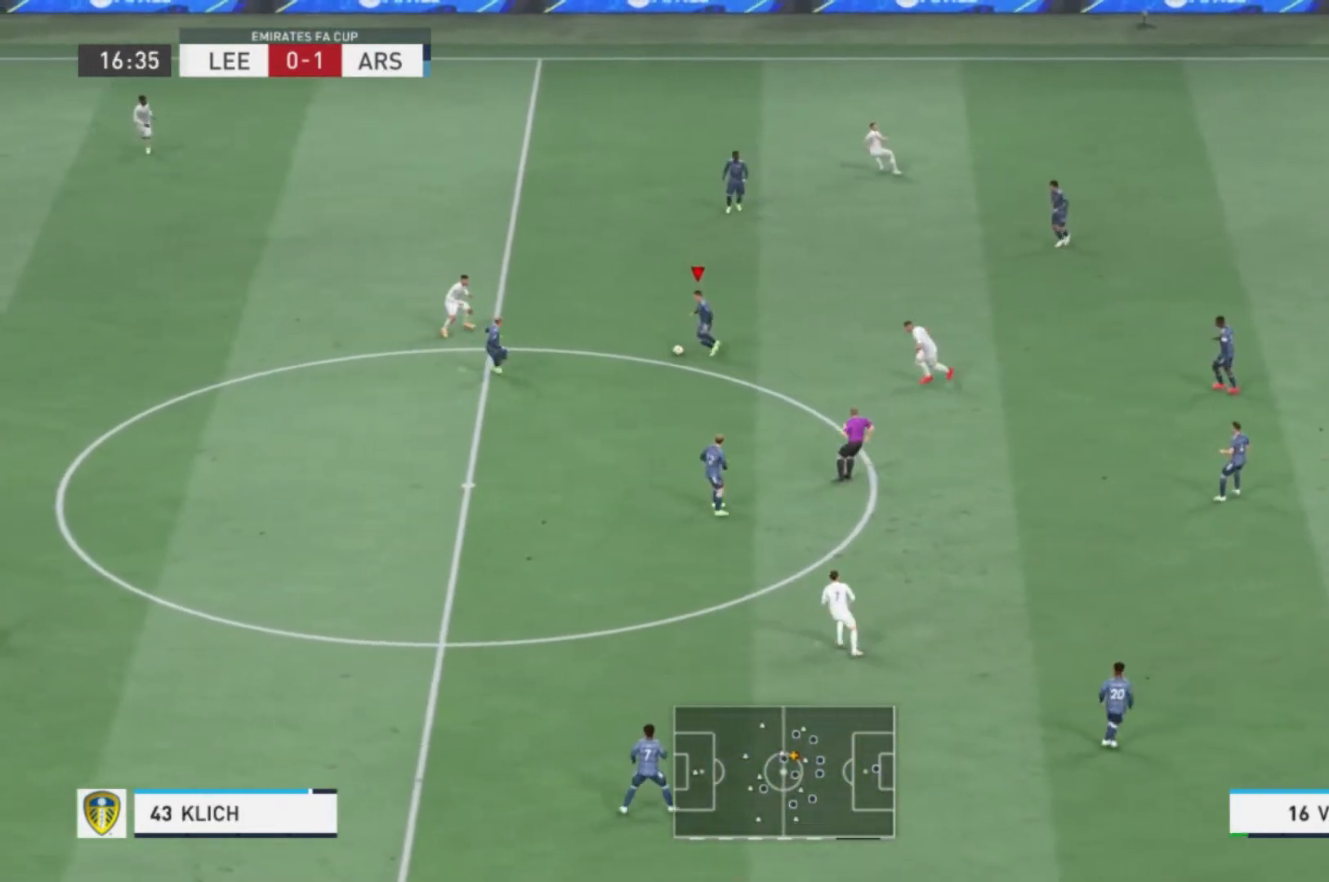
{"buttons": [], "left_stick": "down-left", "right_stick": "center", "events": [[133, "Y", "up"]]}
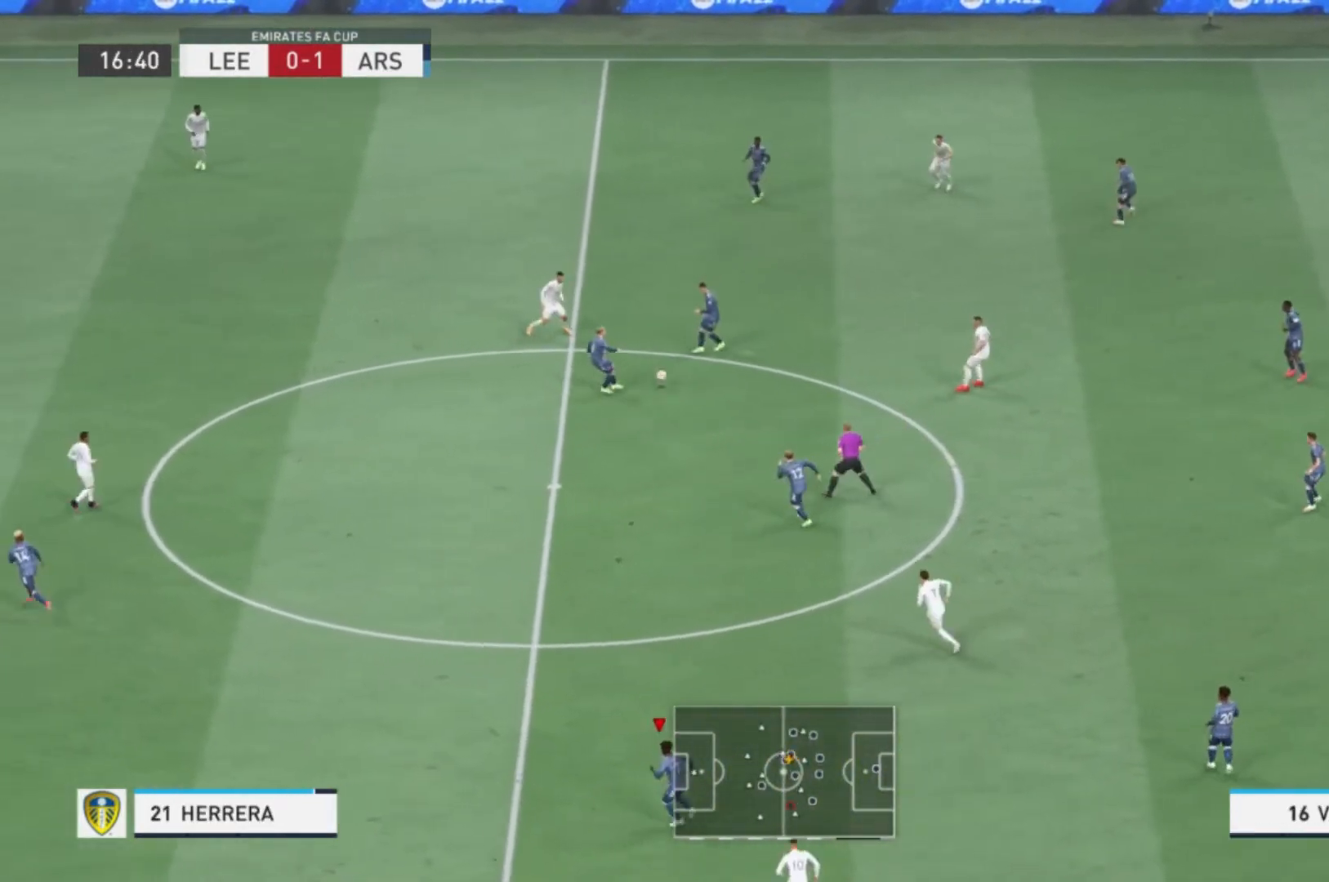
{"buttons": [], "left_stick": "left", "right_stick": "center", "events": [[401, "left_stick", "left"]]}
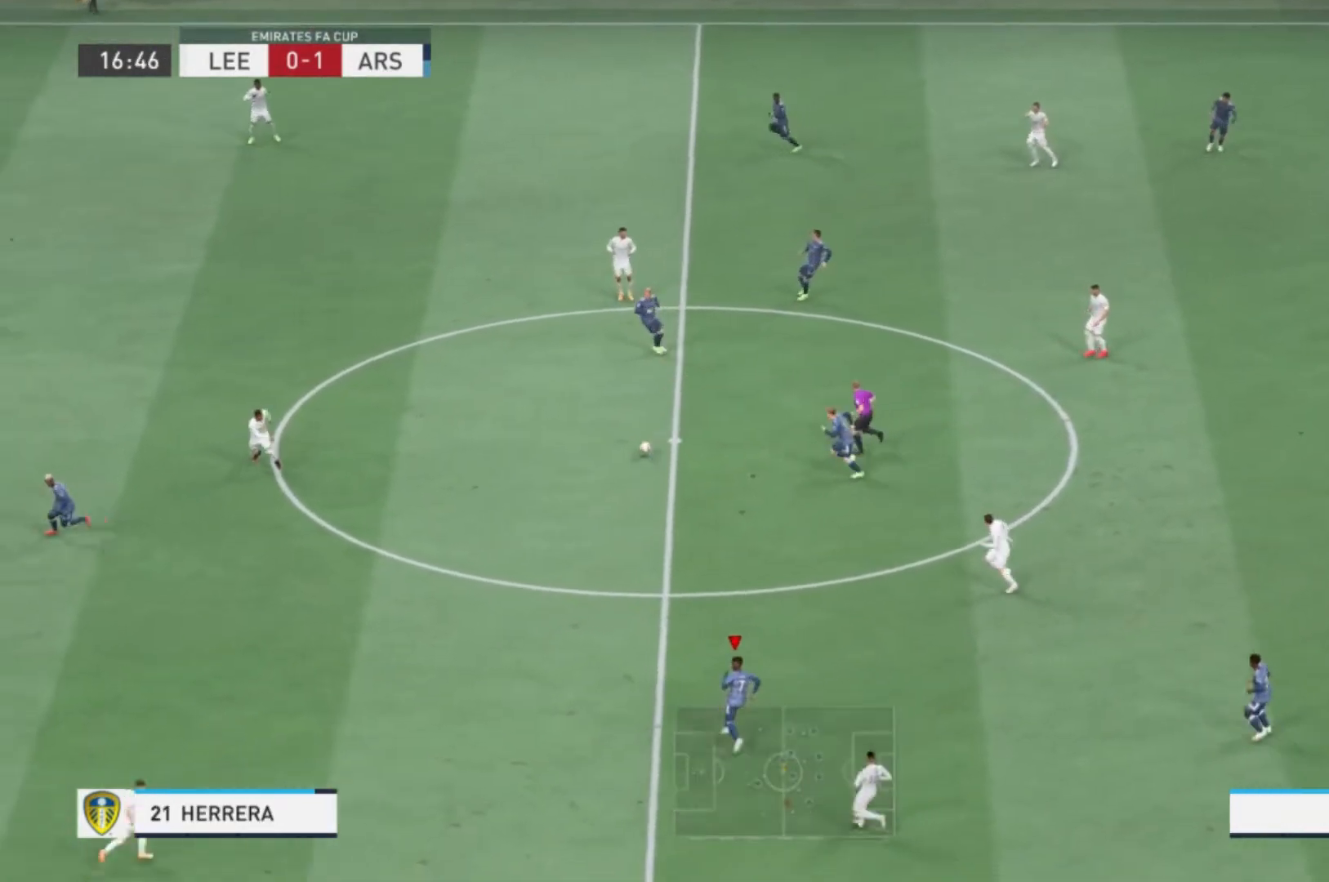
{"buttons": [], "left_stick": "left", "right_stick": "center", "events": []}
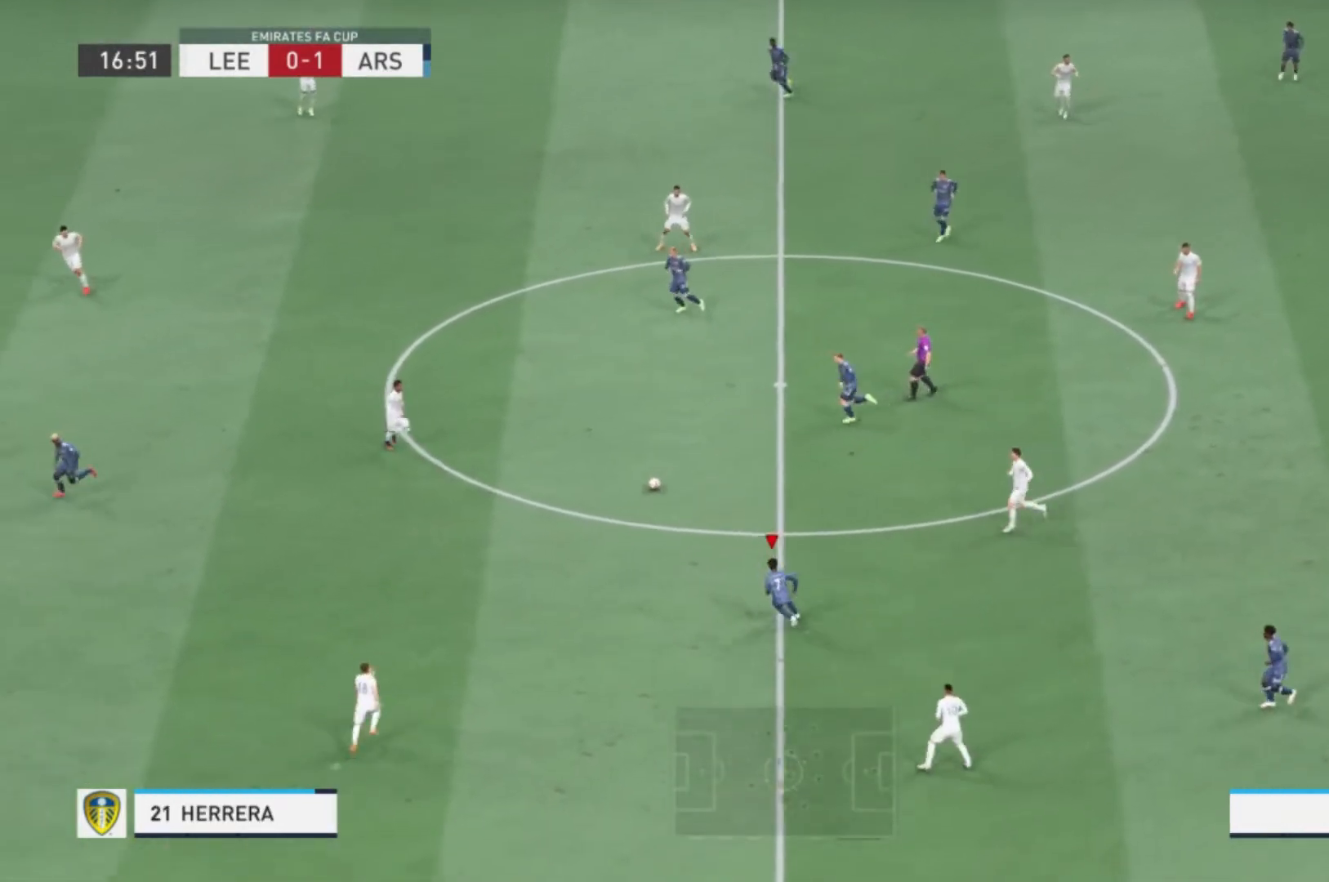
{"buttons": [], "left_stick": "left", "right_stick": "center", "events": []}
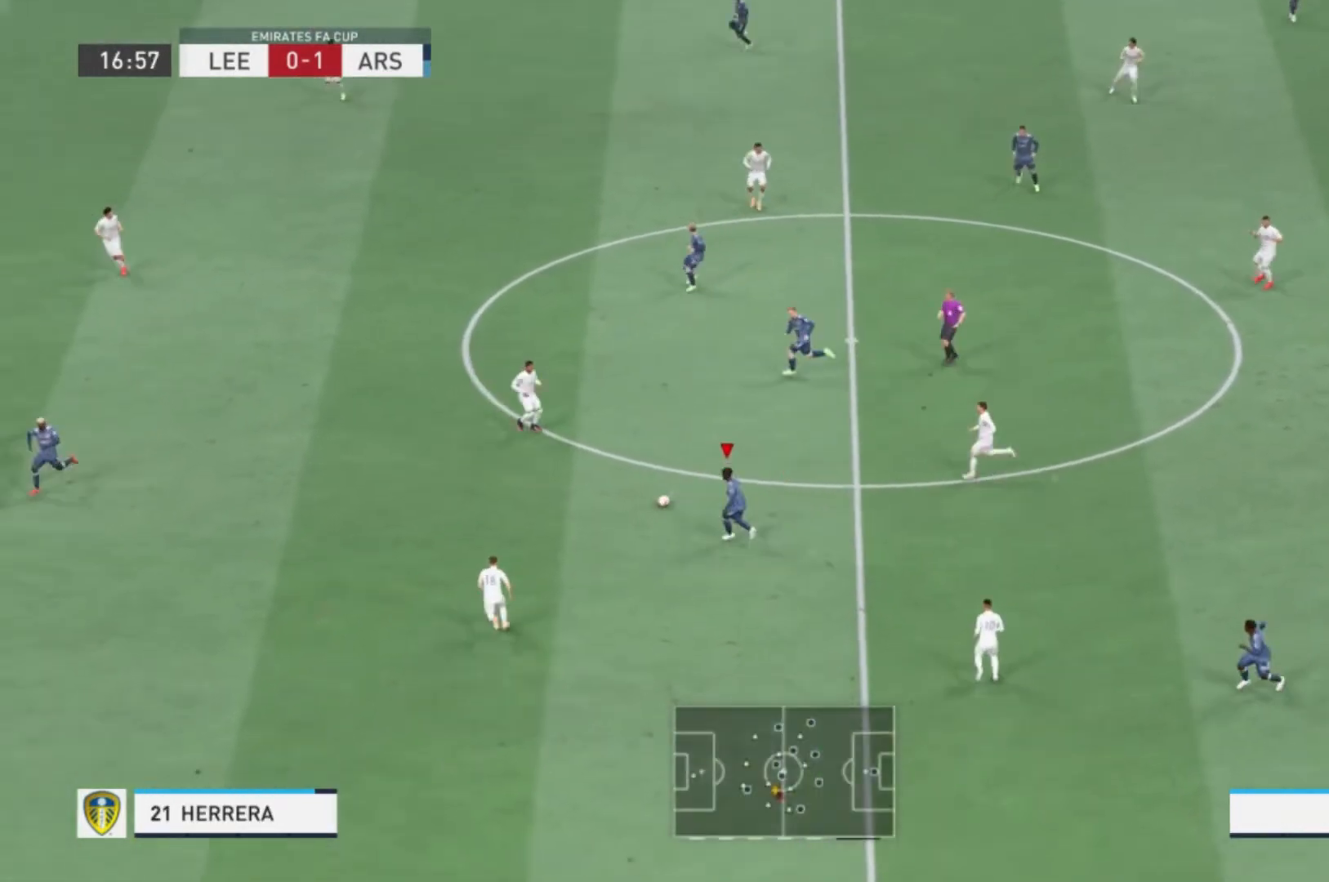
{"buttons": [], "left_stick": "up", "right_stick": "center", "events": [[33, "left_stick", "up"], [67, "A", "down"], [200, "A", "up"]]}
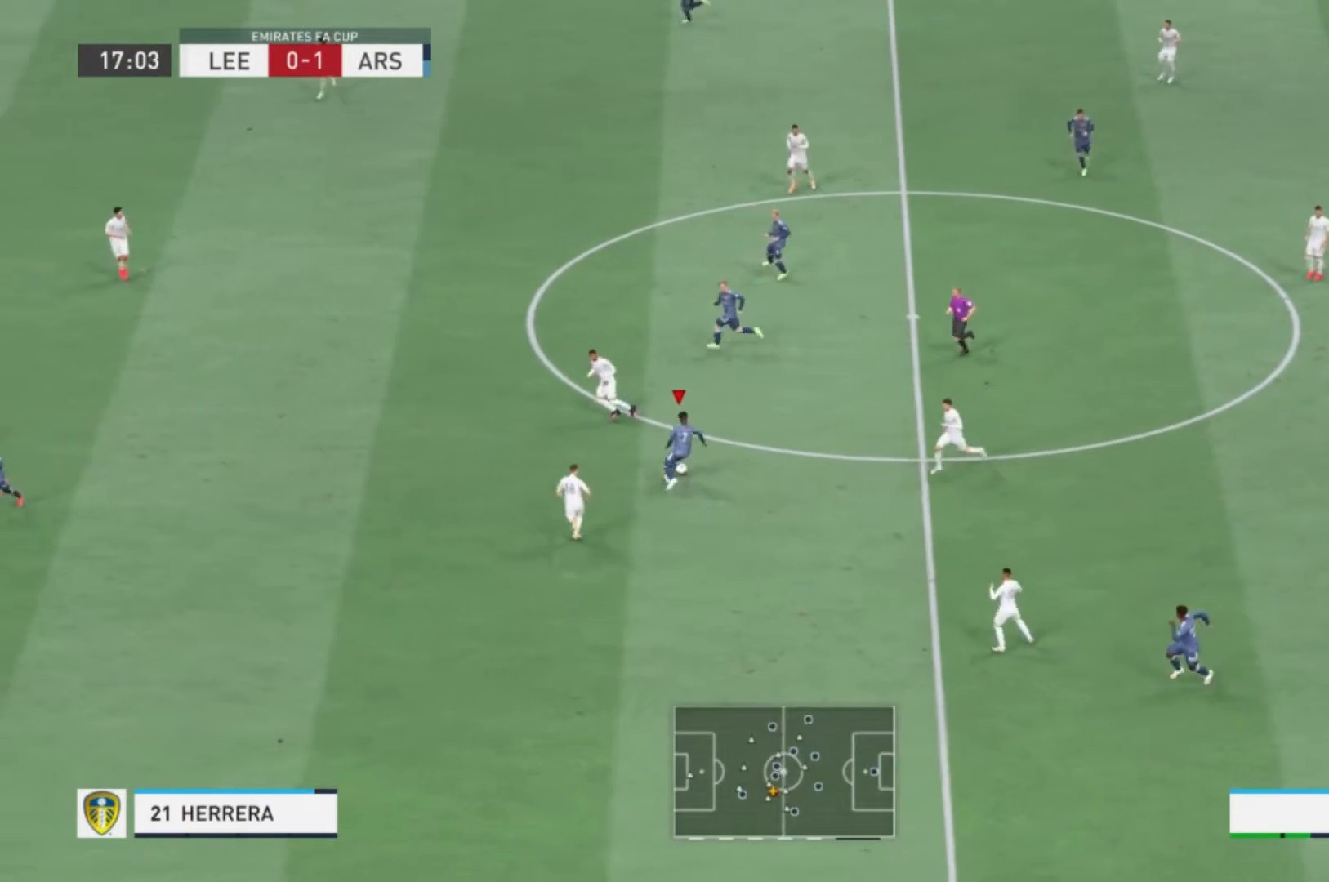
{"buttons": [], "left_stick": "up", "right_stick": "center", "events": []}
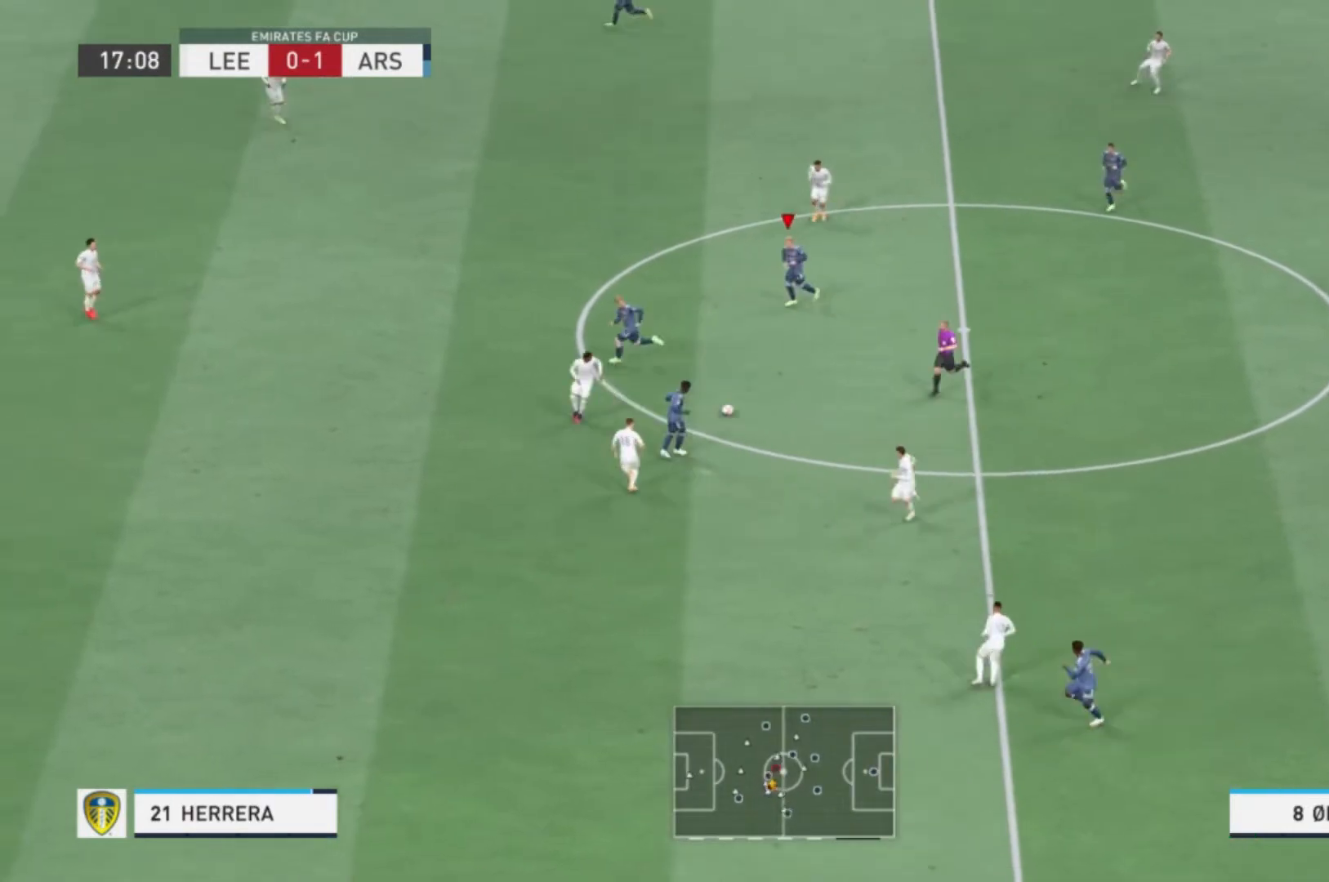
{"buttons": ["A"], "left_stick": "up-left", "right_stick": "center", "events": [[200, "left_stick", "up-left"], [400, "A", "down"]]}
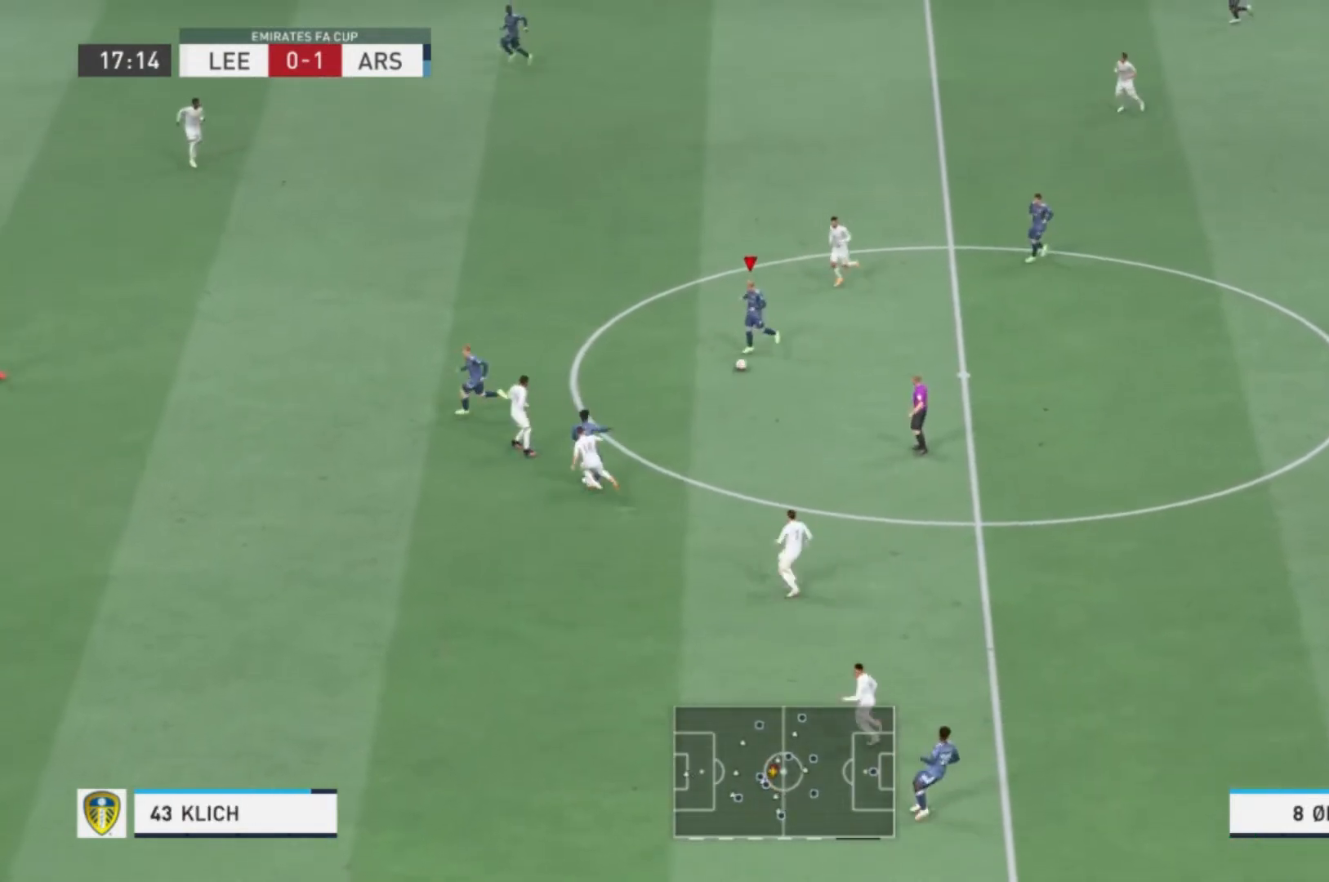
{"buttons": [], "left_stick": "up-left", "right_stick": "center", "events": [[67, "A", "up"]]}
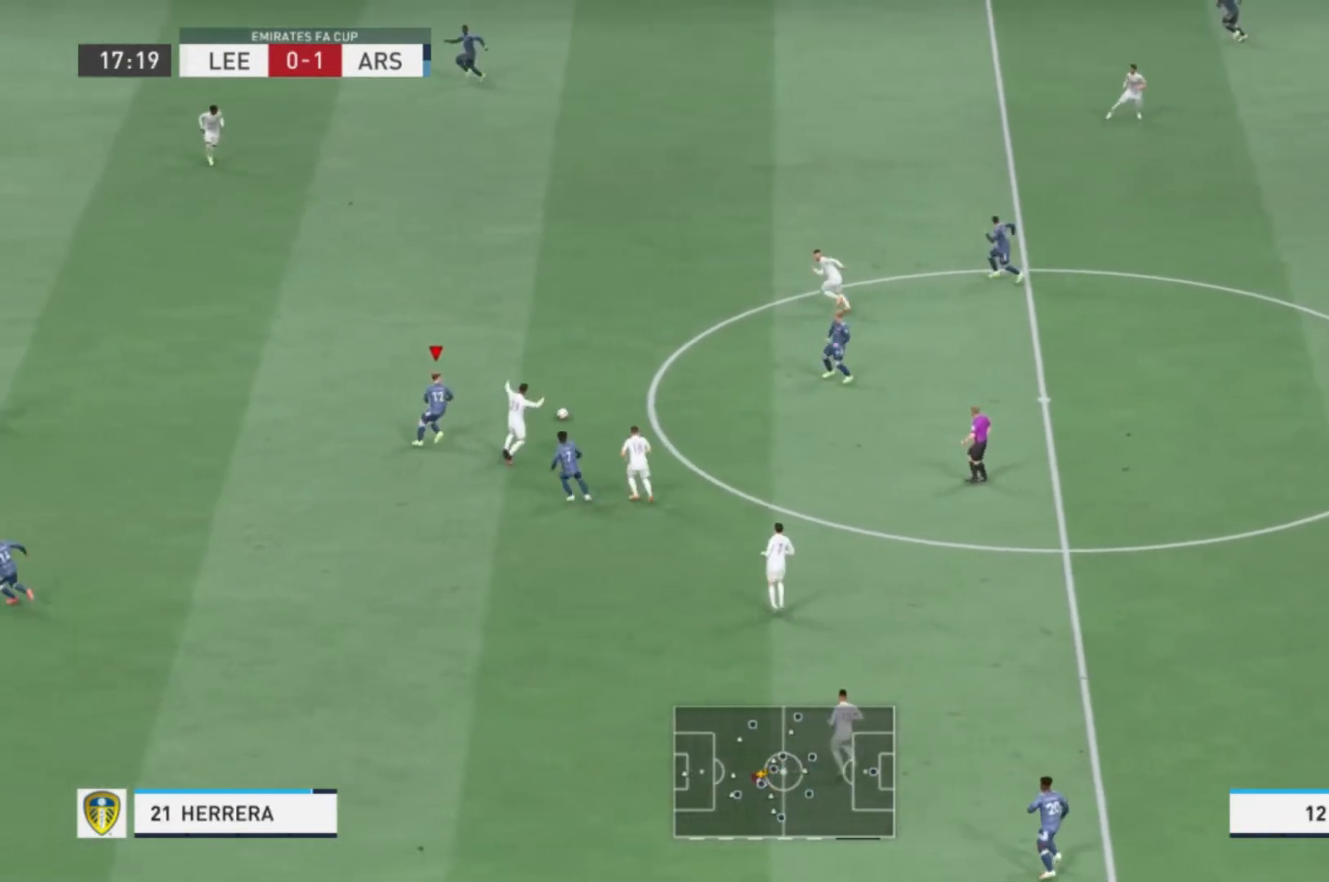
{"buttons": [], "left_stick": "up-left", "right_stick": "center", "events": []}
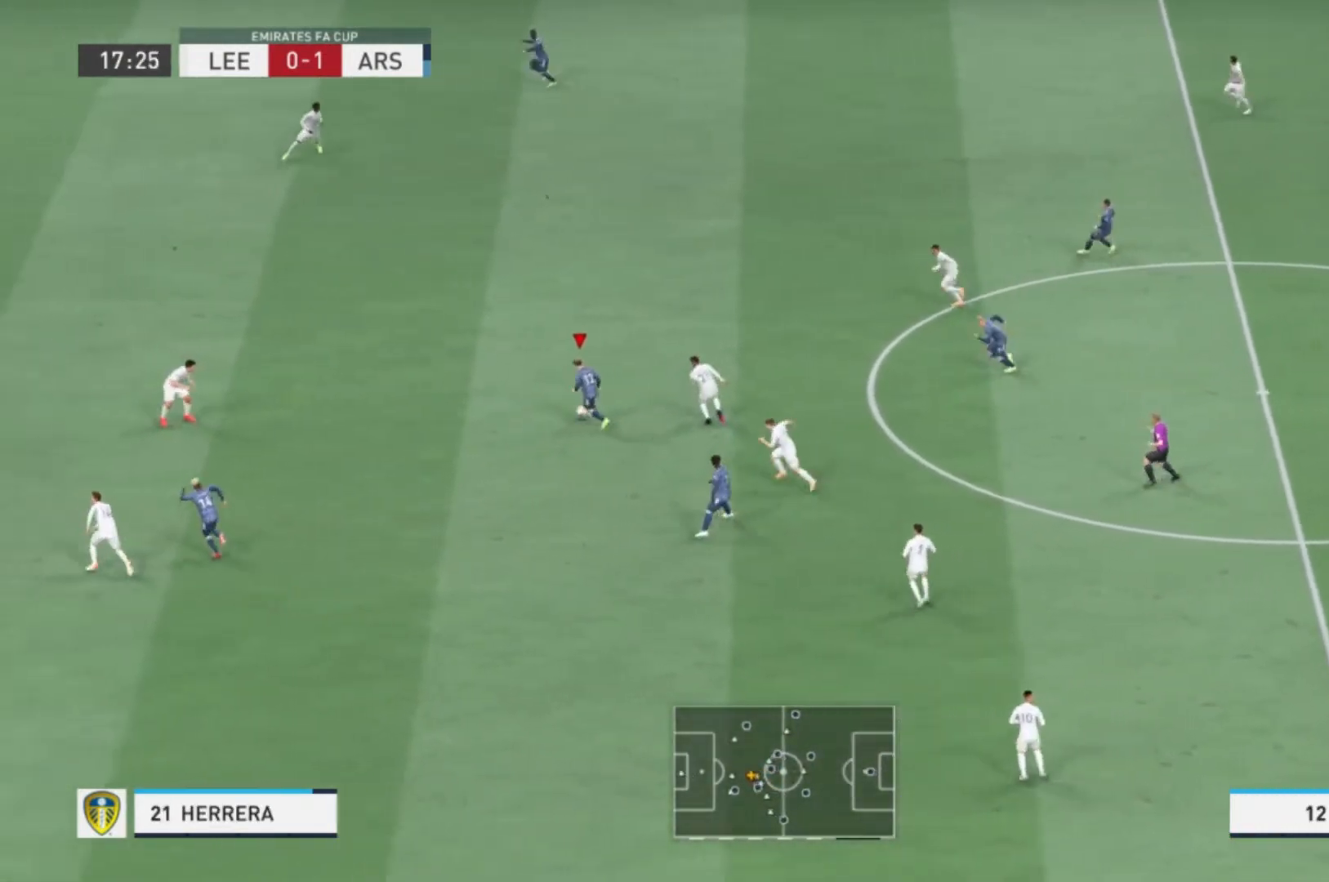
{"buttons": [], "left_stick": "up-left", "right_stick": "center", "events": [[167, "R1", "down"], [467, "R1", "up"]]}
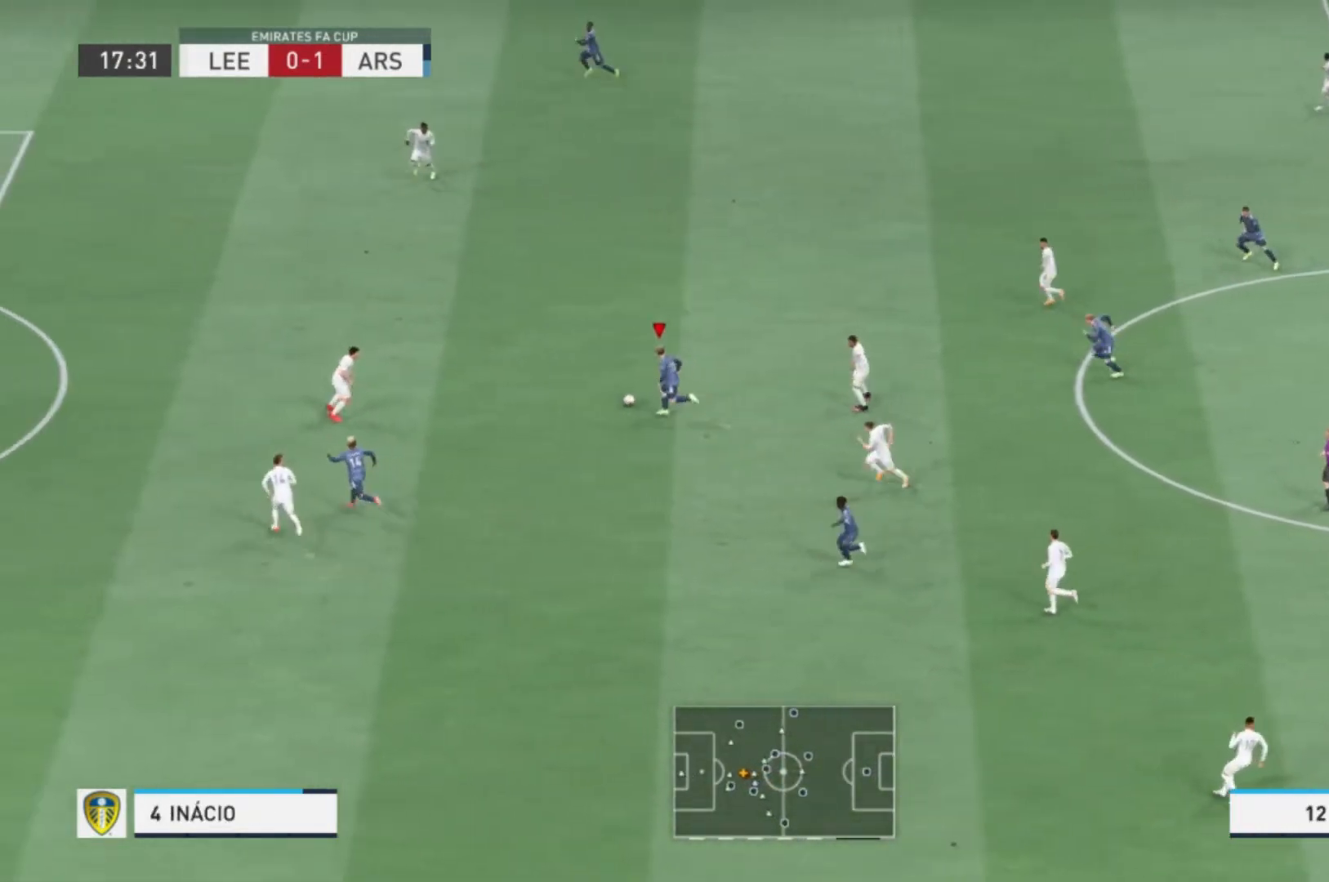
{"buttons": ["Y"], "left_stick": "down", "right_stick": "center", "events": [[67, "left_stick", "left"], [200, "left_stick", "down-left"], [367, "left_stick", "down"], [500, "Y", "down"]]}
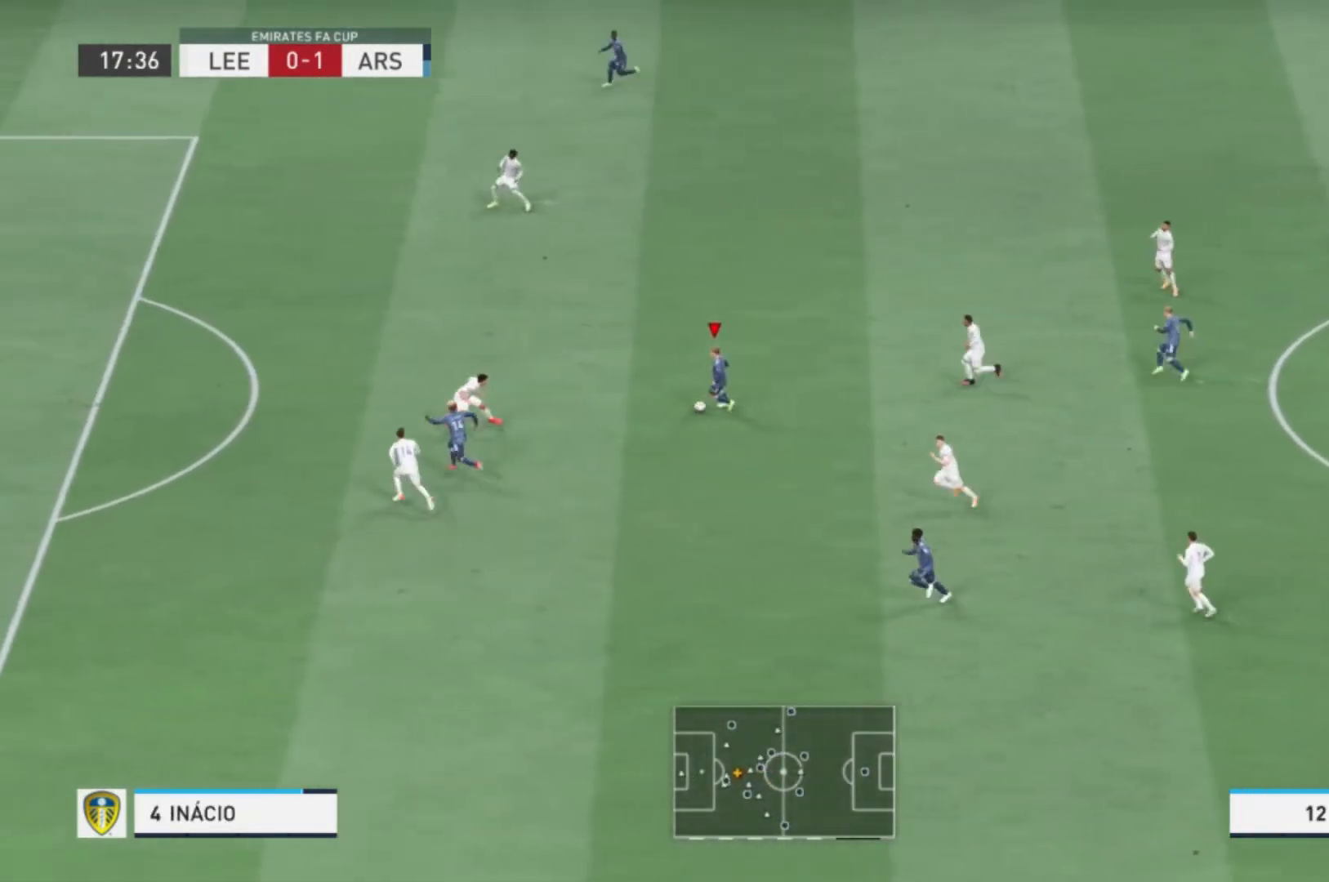
{"buttons": [], "left_stick": "left", "right_stick": "center", "events": [[67, "left_stick", "left"], [134, "Y", "up"], [234, "L1", "down"], [401, "L1", "up"]]}
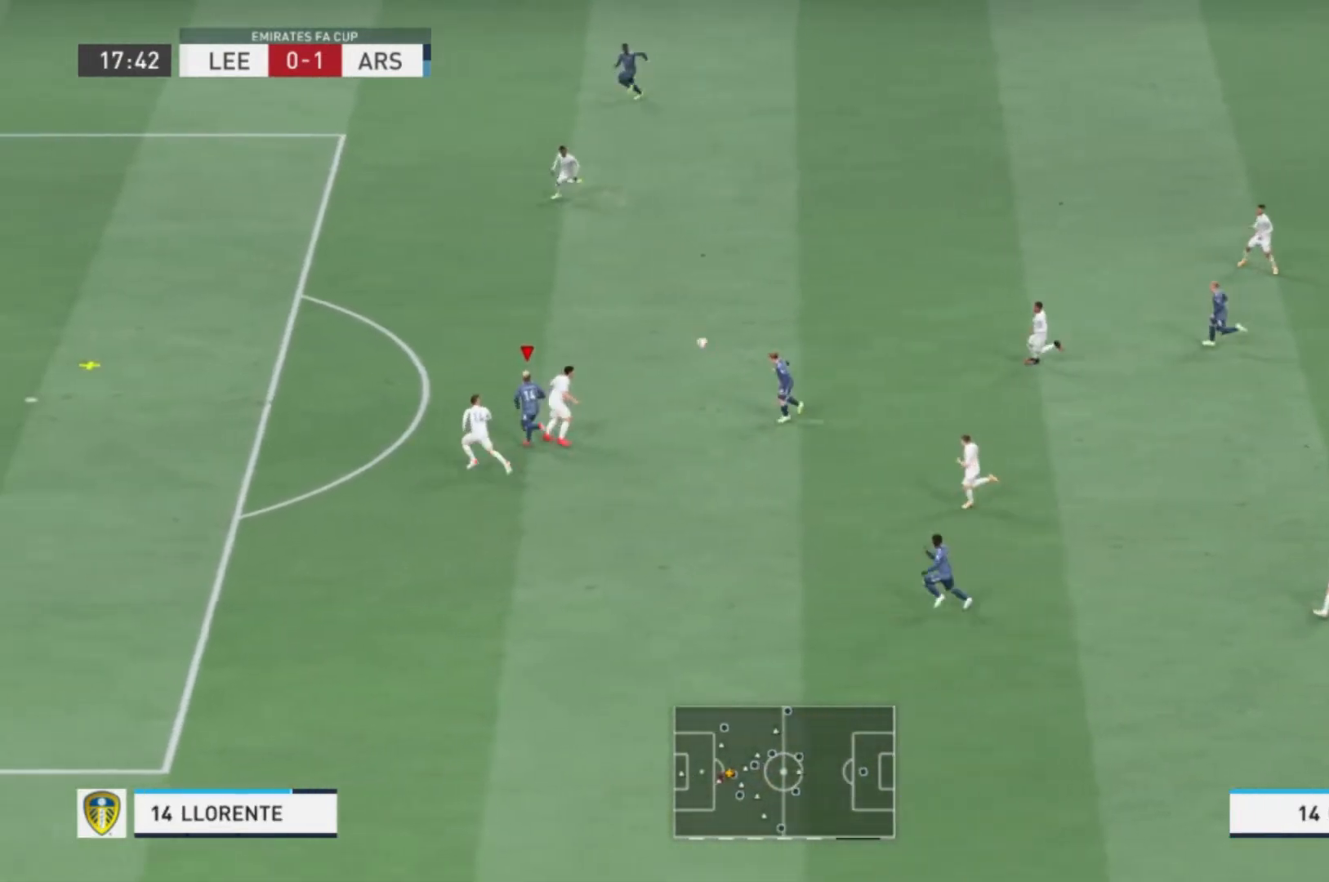
{"buttons": [], "left_stick": "up-left", "right_stick": "center", "events": [[67, "left_stick", "up-left"]]}
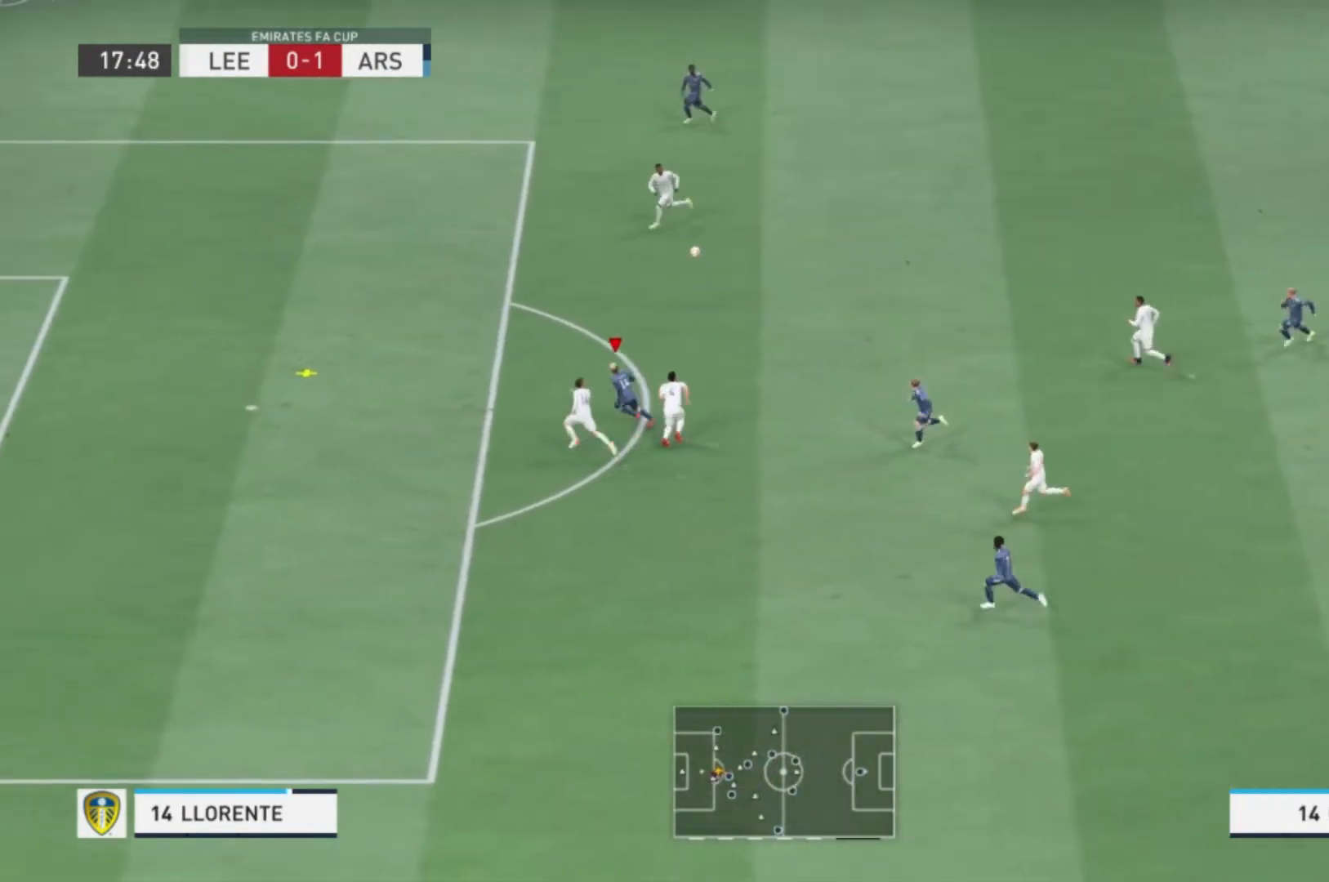
{"buttons": [], "left_stick": "up-left", "right_stick": "center", "events": []}
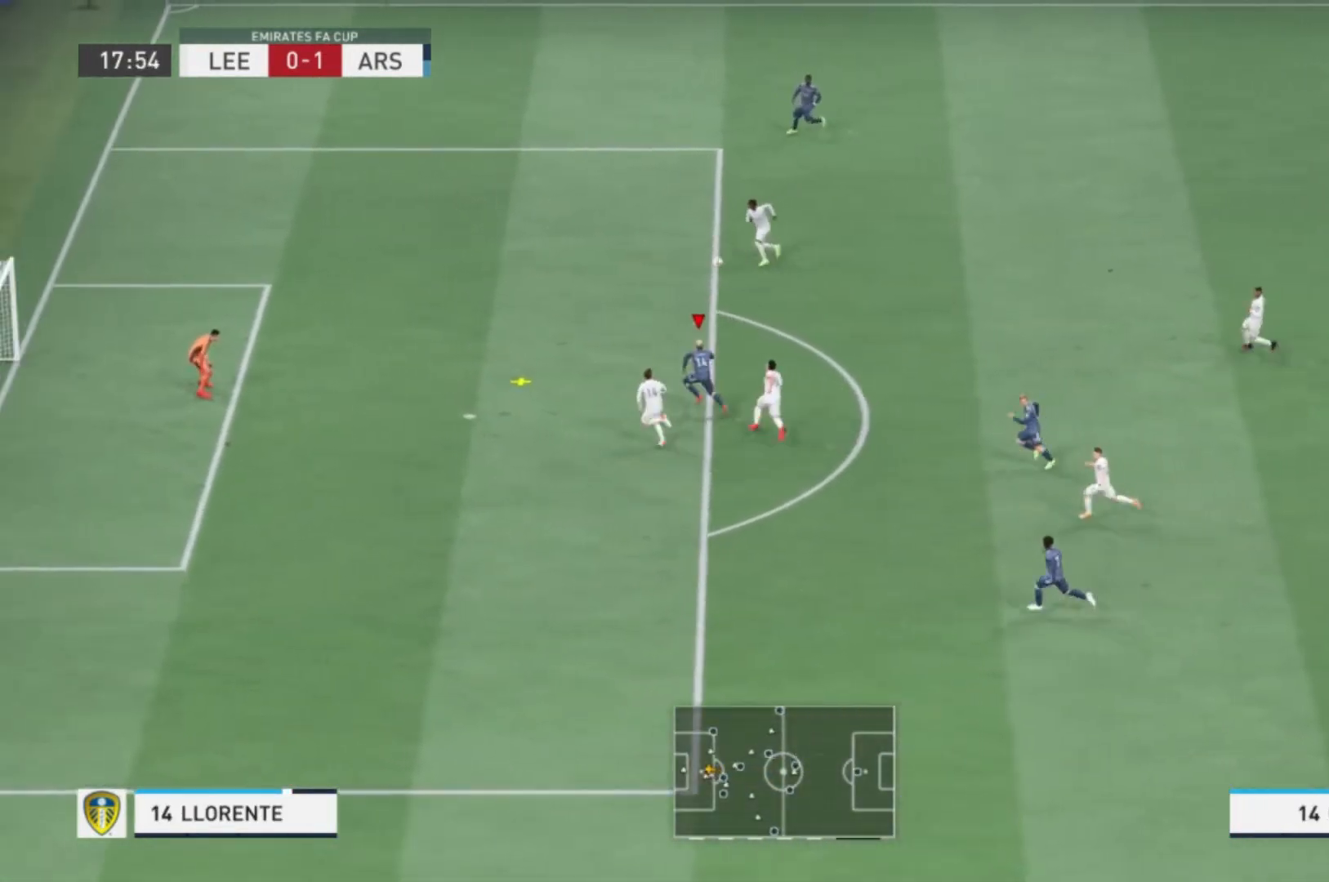
{"buttons": [], "left_stick": "up-left", "right_stick": "center", "events": []}
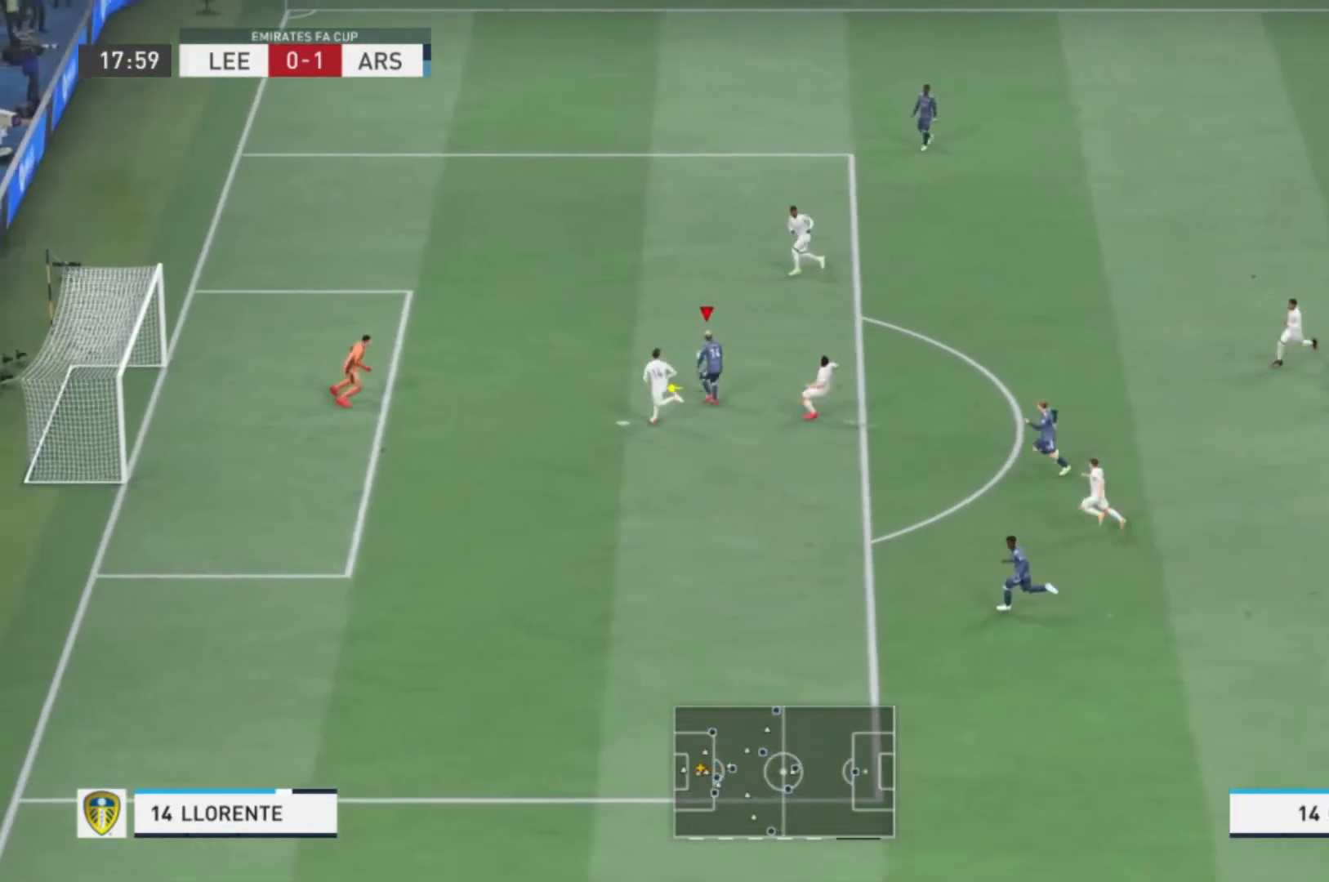
{"buttons": [], "left_stick": "up-left", "right_stick": "center", "events": [[67, "X", "down"], [267, "X", "up"], [267, "left_stick", "left"], [434, "left_stick", "up-left"]]}
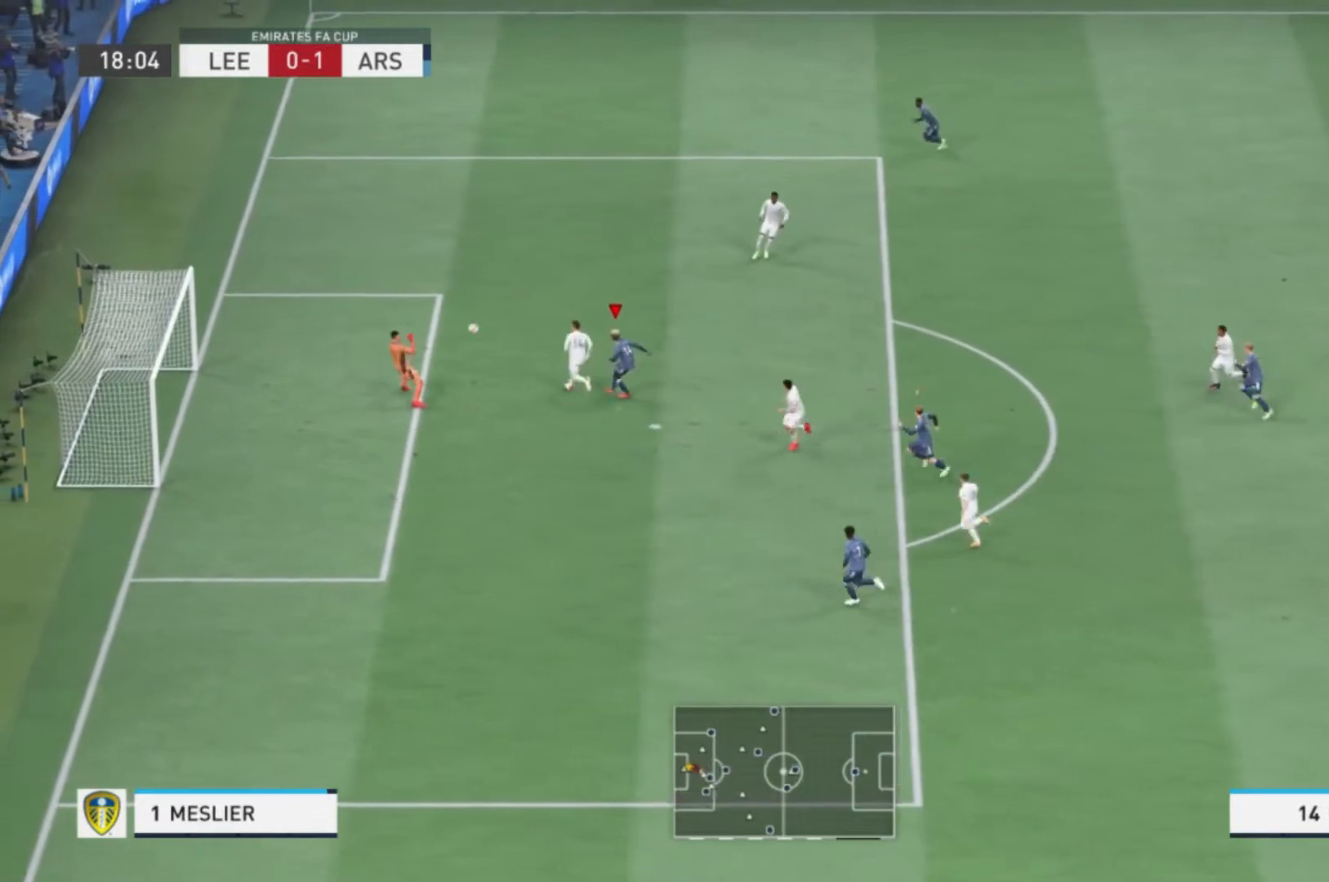
{"buttons": [], "left_stick": "up-left", "right_stick": "center", "events": []}
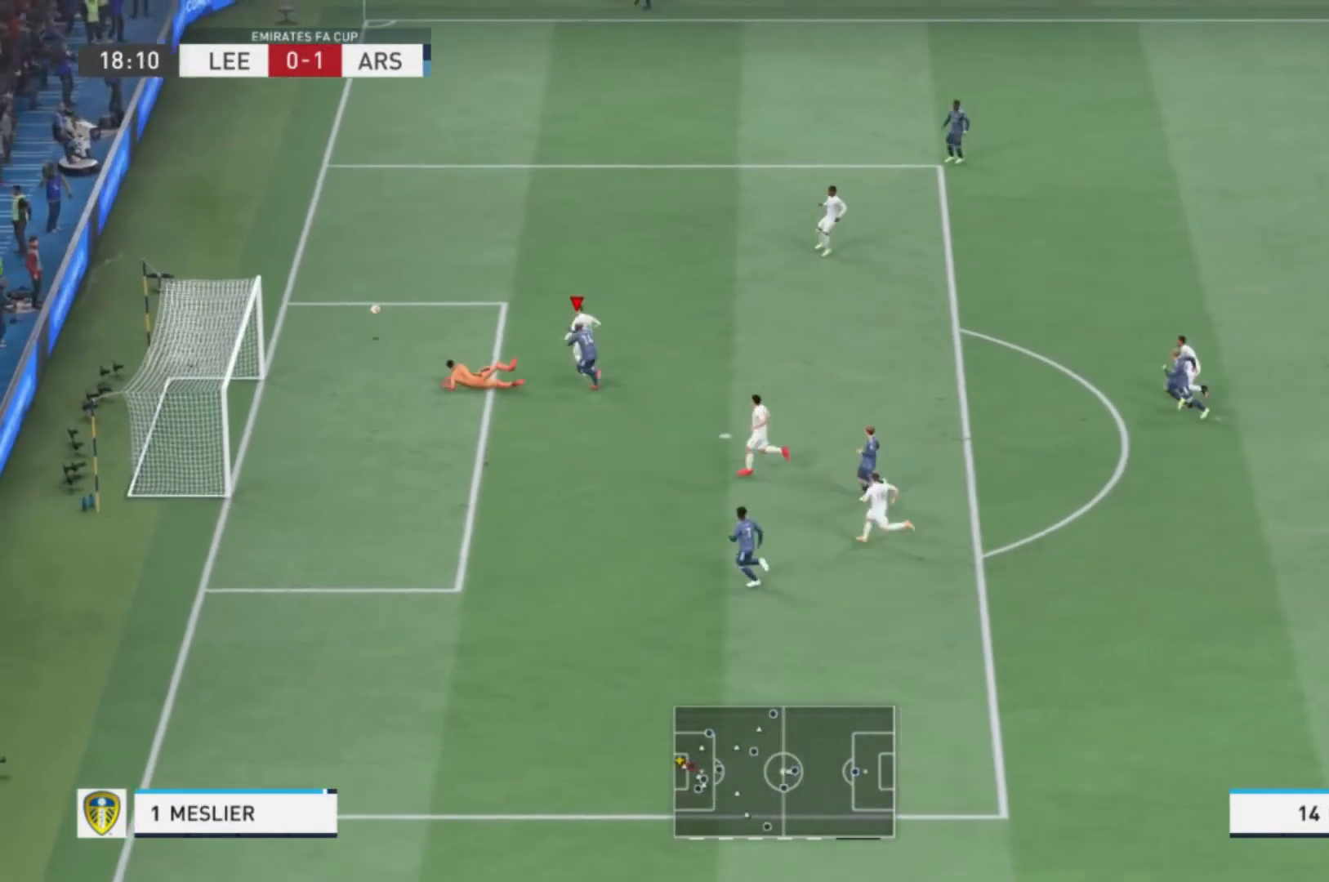
{"buttons": [], "left_stick": "up-left", "right_stick": "center", "events": []}
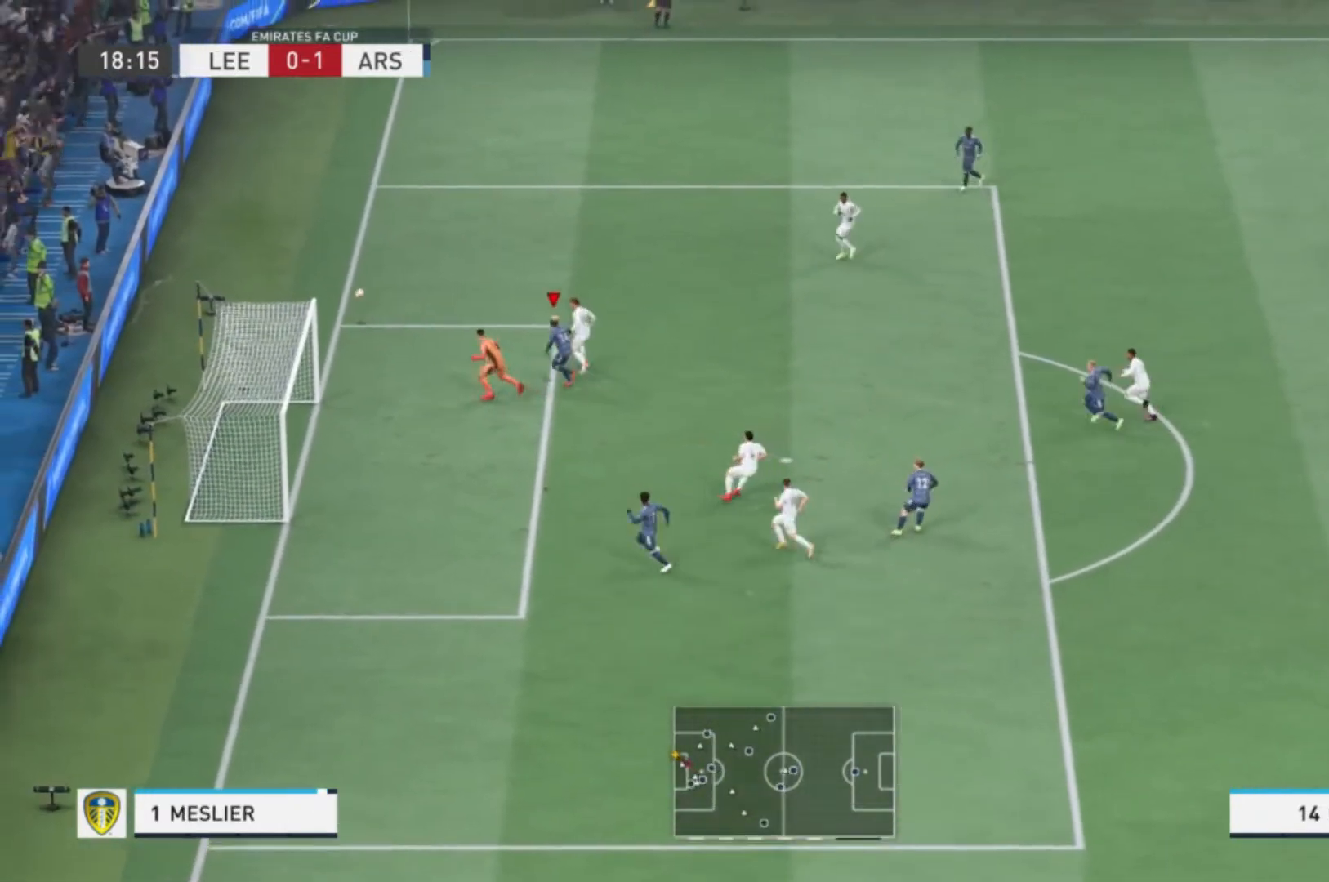
{"buttons": [], "left_stick": "up-left", "right_stick": "center", "events": []}
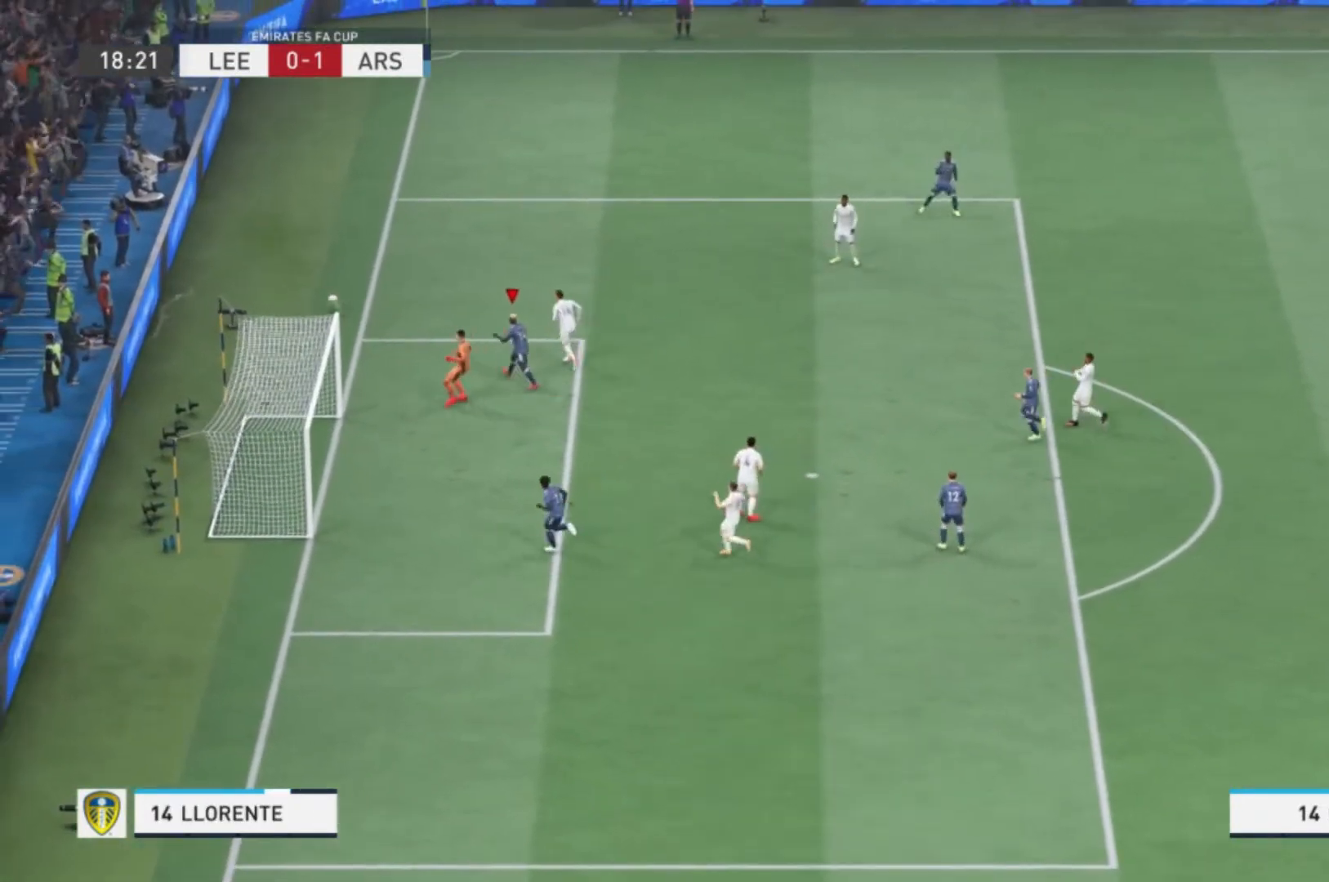
{"buttons": [], "left_stick": "center", "right_stick": "center", "events": [[167, "left_stick", "center"]]}
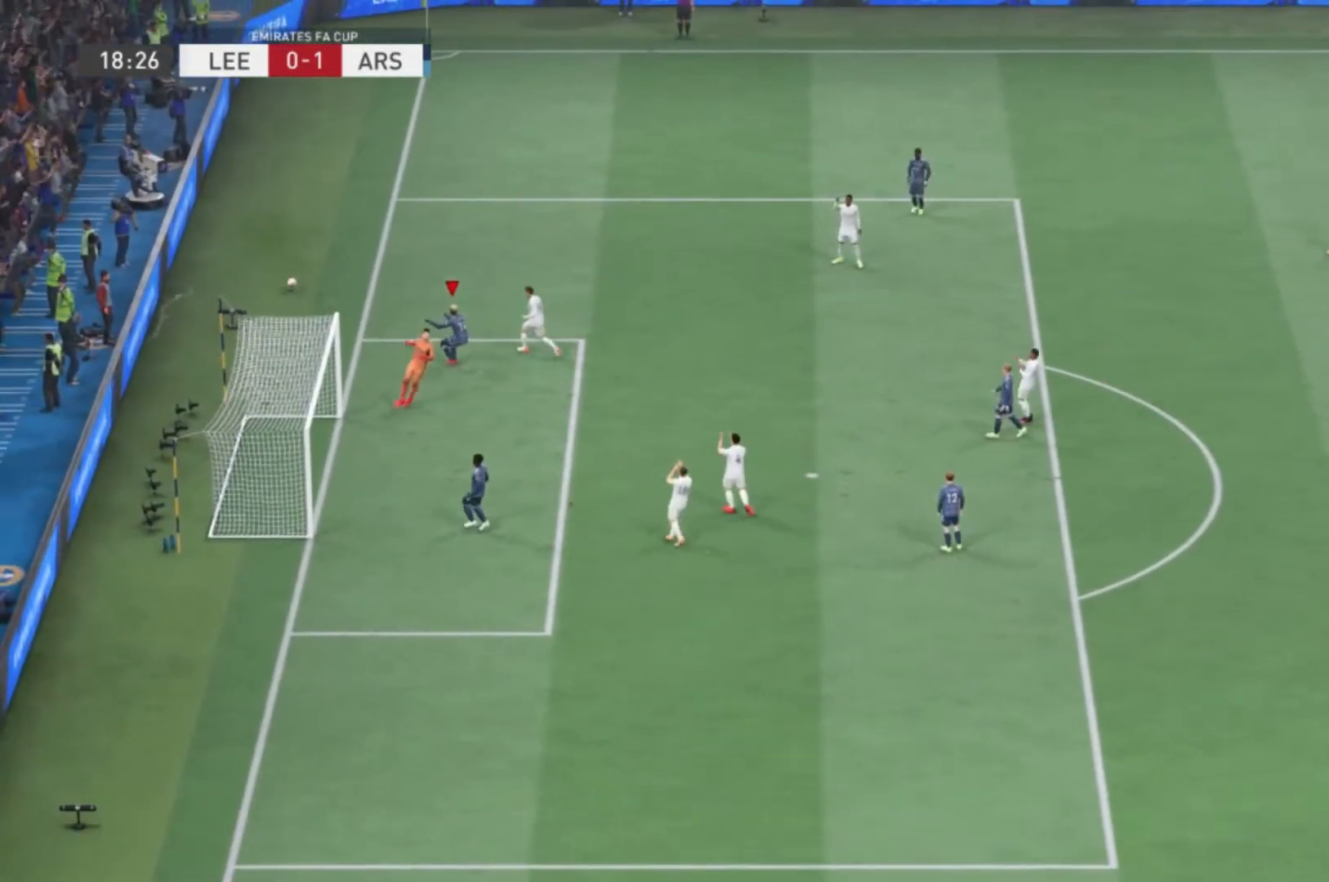
{"buttons": [], "left_stick": "center", "right_stick": "center", "events": []}